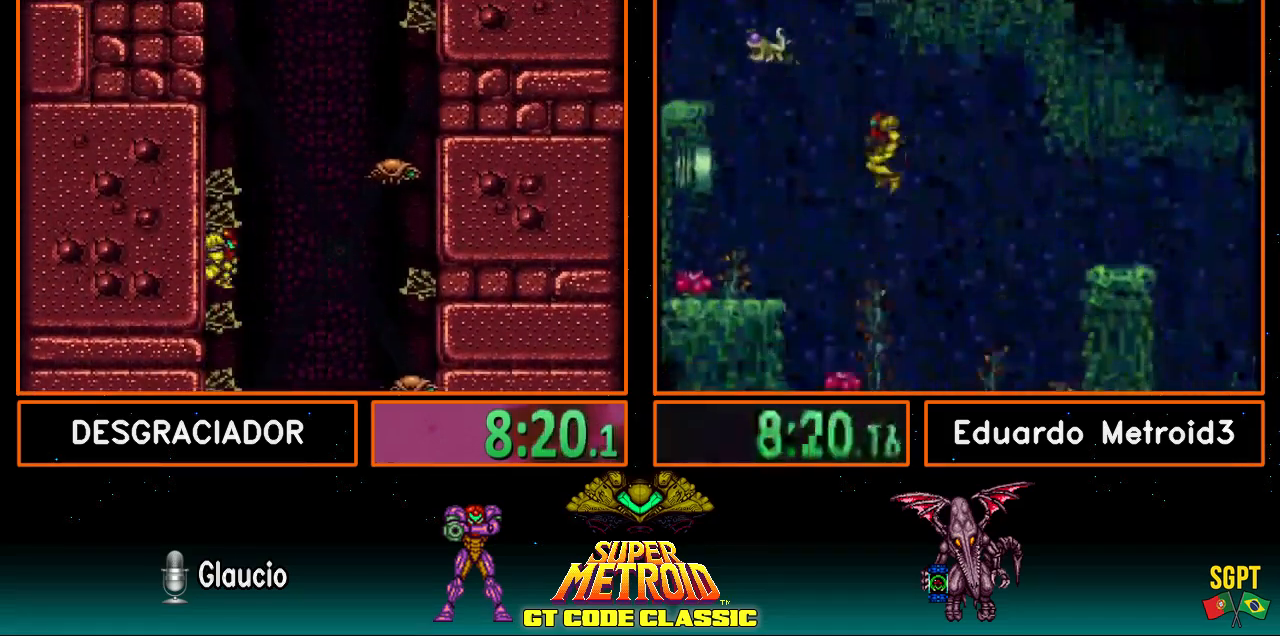
Gameplay with a controller (Nintendo layout); each line is a JSON object with the inputs held at the frame after it. "events" lists button and stick changes between this image and that frame as [ms after this image, input, new state], when the widget could be followed in between. Not read: L3 R3.
{"buttons": ["A", "DPAD_LEFT"], "events": [[50, "A", "down"], [67, "DPAD_RIGHT", "up"], [150, "DPAD_LEFT", "down"]]}
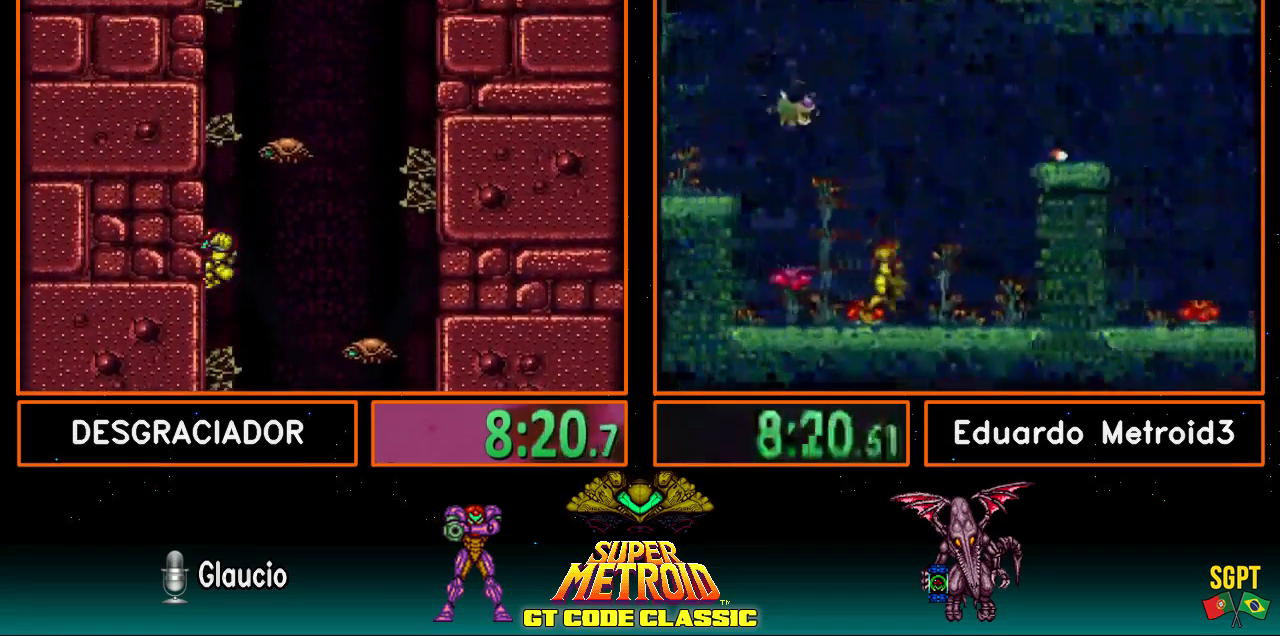
{"buttons": ["DPAD_LEFT"], "events": [[267, "DPAD_LEFT", "up"], [283, "A", "up"], [367, "DPAD_RIGHT", "down"], [400, "A", "down"], [417, "DPAD_RIGHT", "up"], [450, "A", "up"], [467, "DPAD_LEFT", "down"]]}
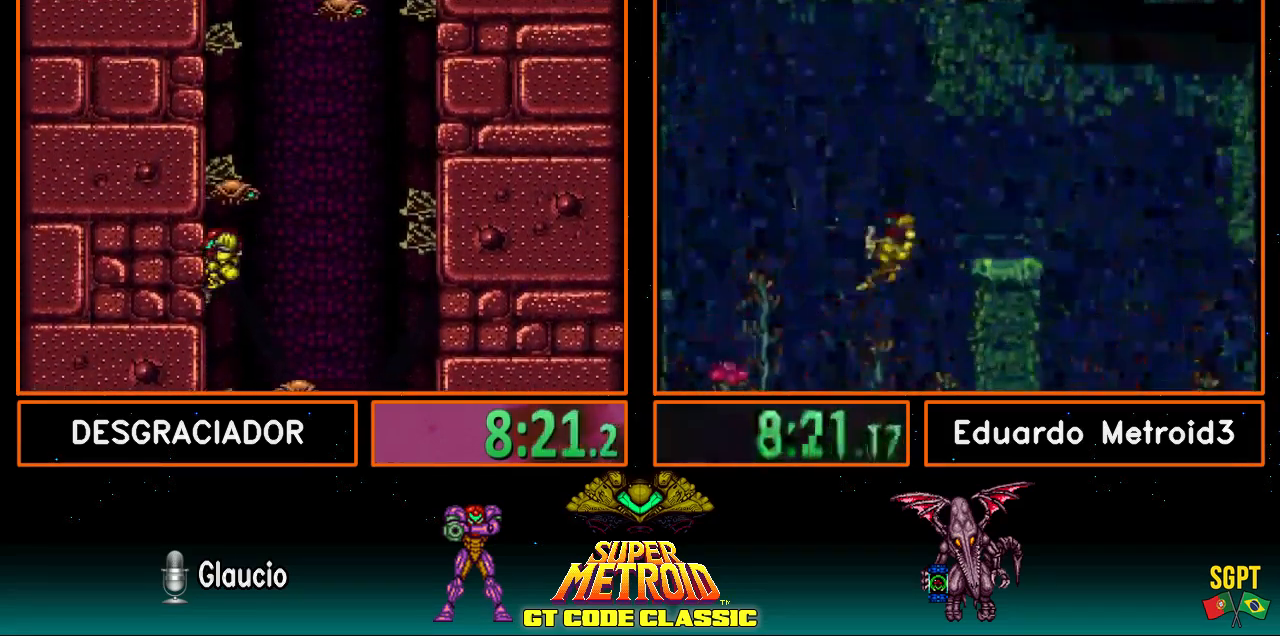
{"buttons": ["A", "DPAD_LEFT"], "events": [[83, "DPAD_LEFT", "up"], [183, "DPAD_RIGHT", "down"], [233, "A", "down"], [250, "DPAD_RIGHT", "up"], [300, "DPAD_LEFT", "down"]]}
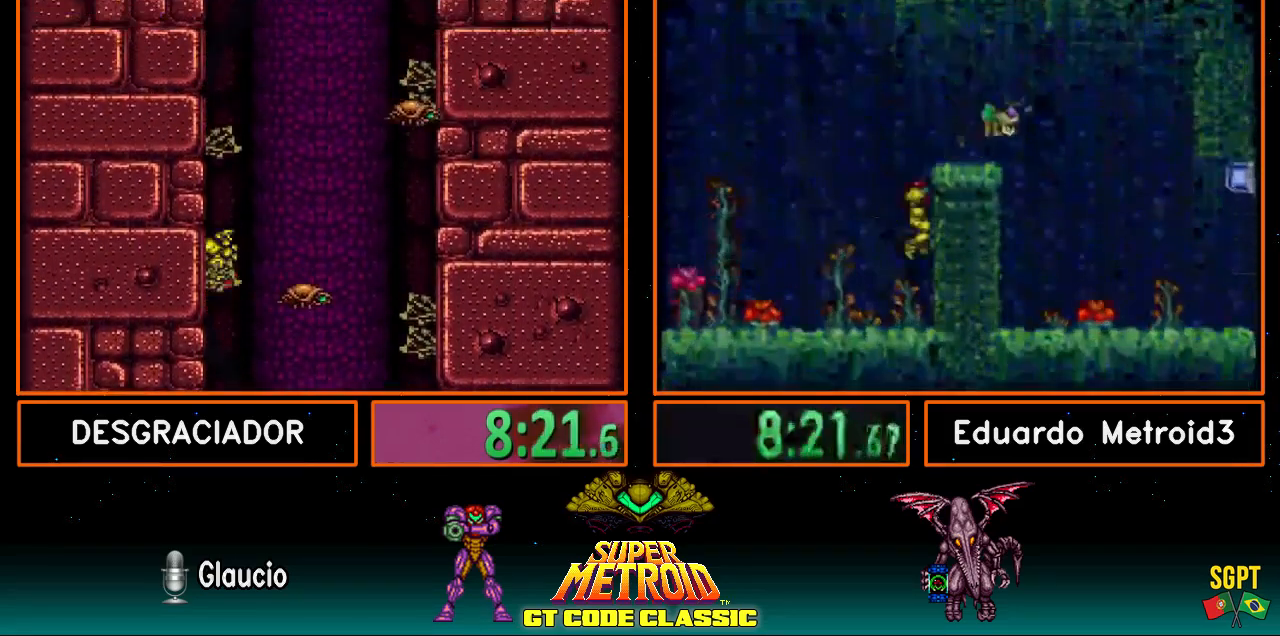
{"buttons": ["A", "DPAD_RIGHT"], "events": [[133, "DPAD_LEFT", "up"], [183, "A", "up"], [233, "DPAD_RIGHT", "down"], [267, "A", "down"]]}
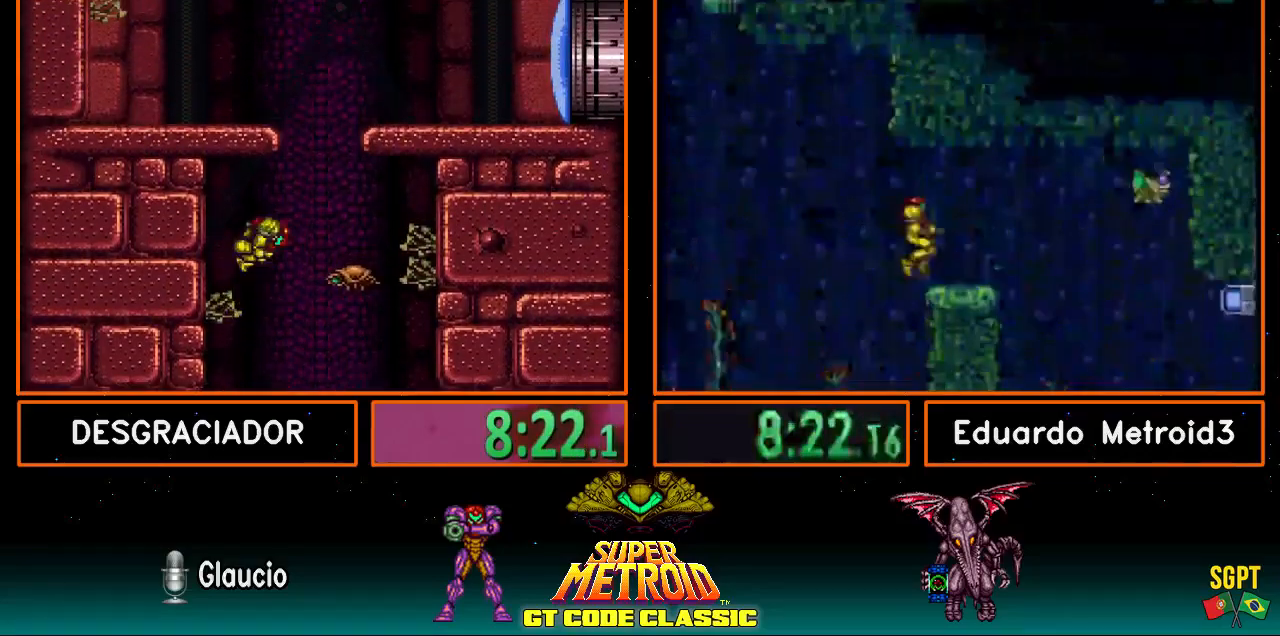
{"buttons": ["A"], "events": [[367, "DPAD_RIGHT", "up"], [400, "A", "up"], [400, "DPAD_LEFT", "down"], [433, "A", "down"], [500, "DPAD_LEFT", "up"]]}
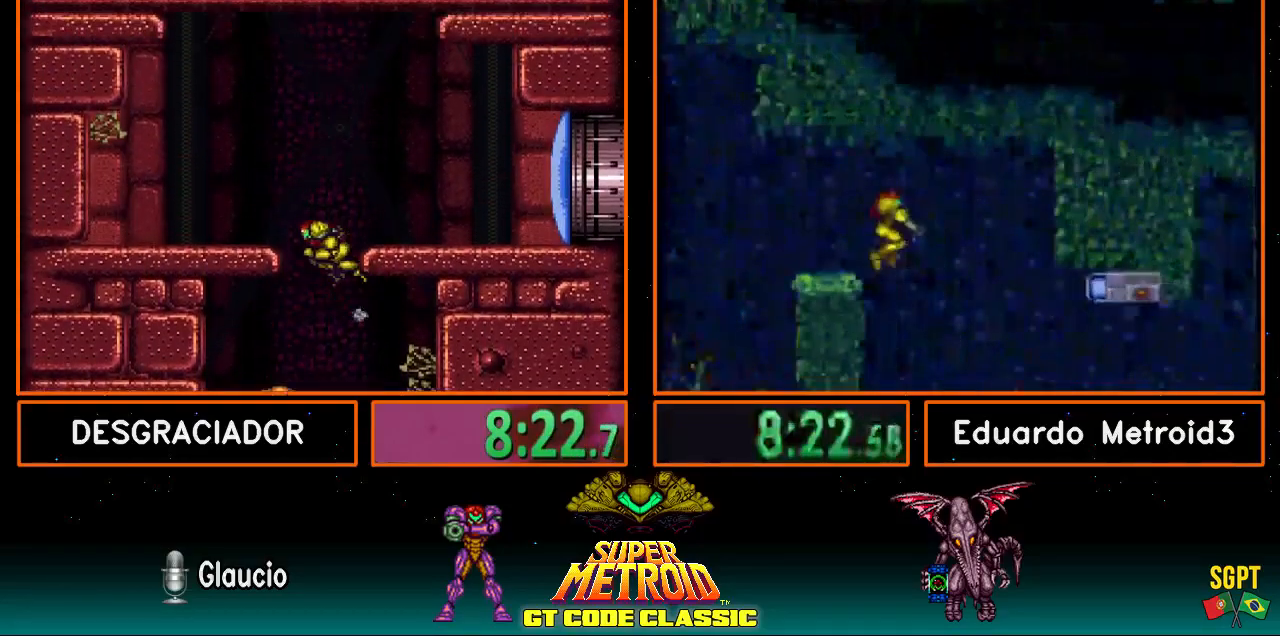
{"buttons": ["B", "DPAD_RIGHT"], "events": [[50, "DPAD_RIGHT", "down"], [200, "A", "up"], [300, "X", "down"], [350, "X", "up"], [417, "B", "down"]]}
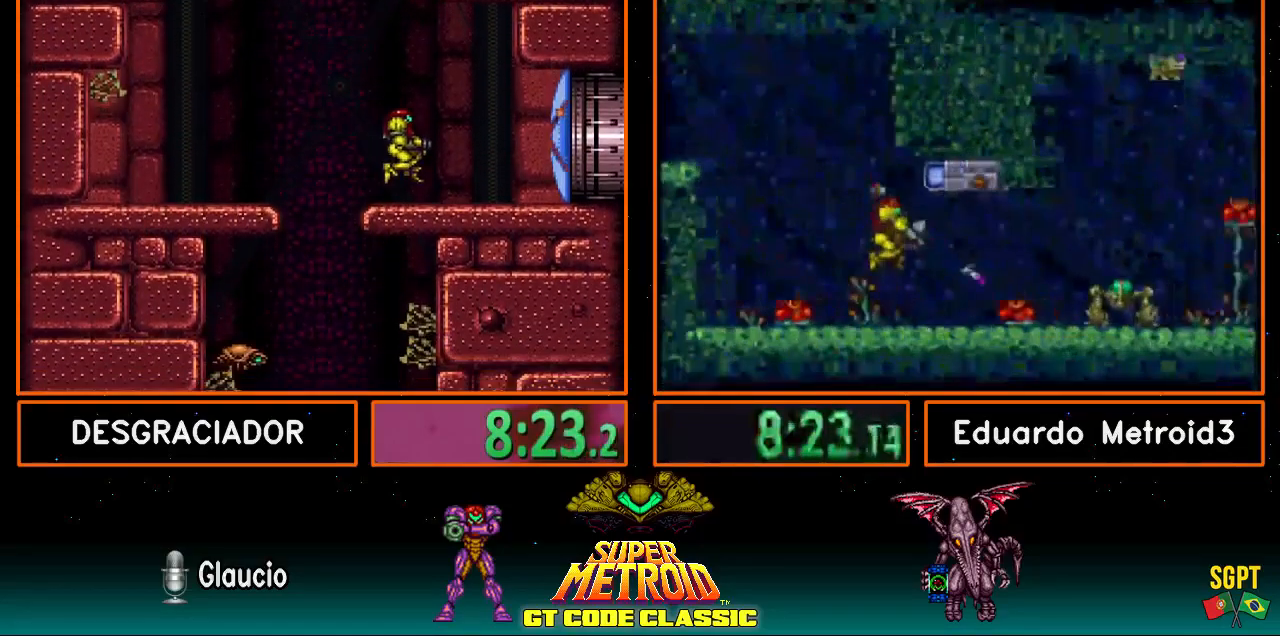
{"buttons": ["B", "DPAD_RIGHT"], "events": []}
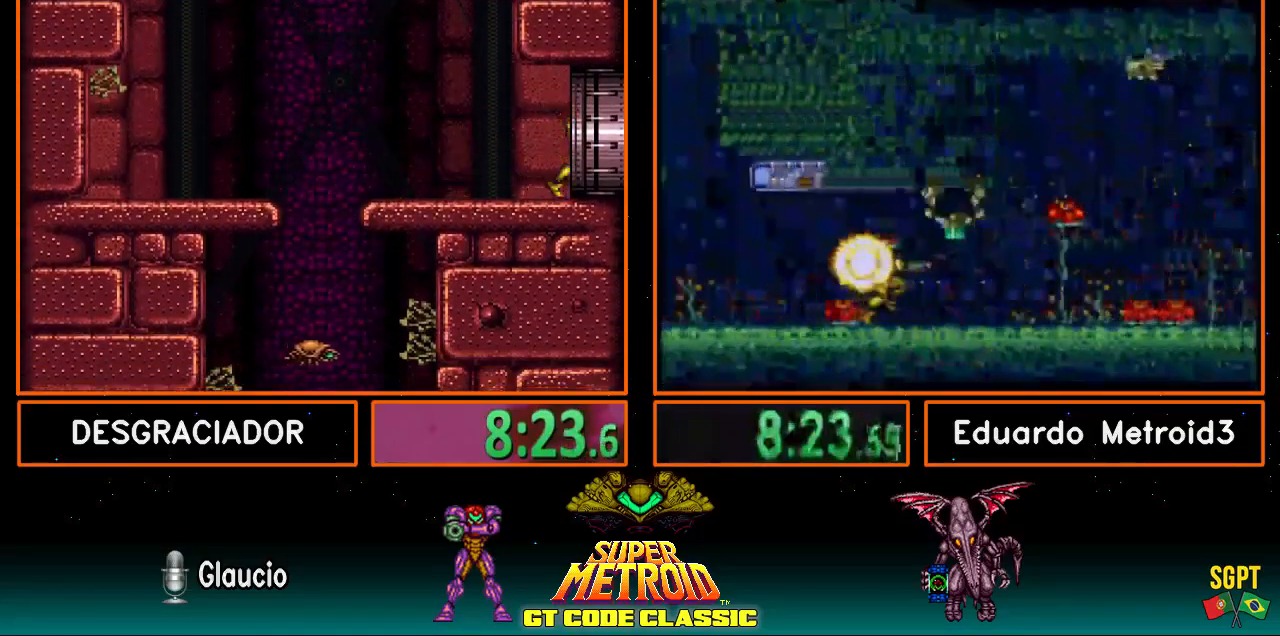
{"buttons": [], "events": [[117, "DPAD_RIGHT", "up"], [150, "B", "up"]]}
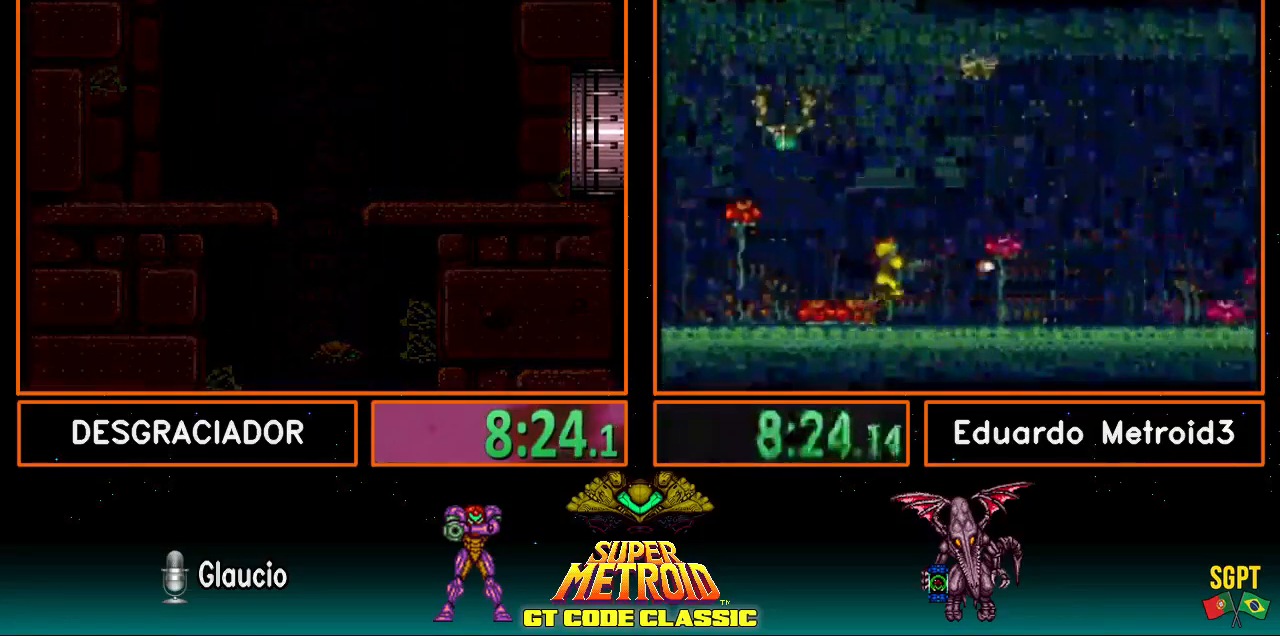
{"buttons": [], "events": []}
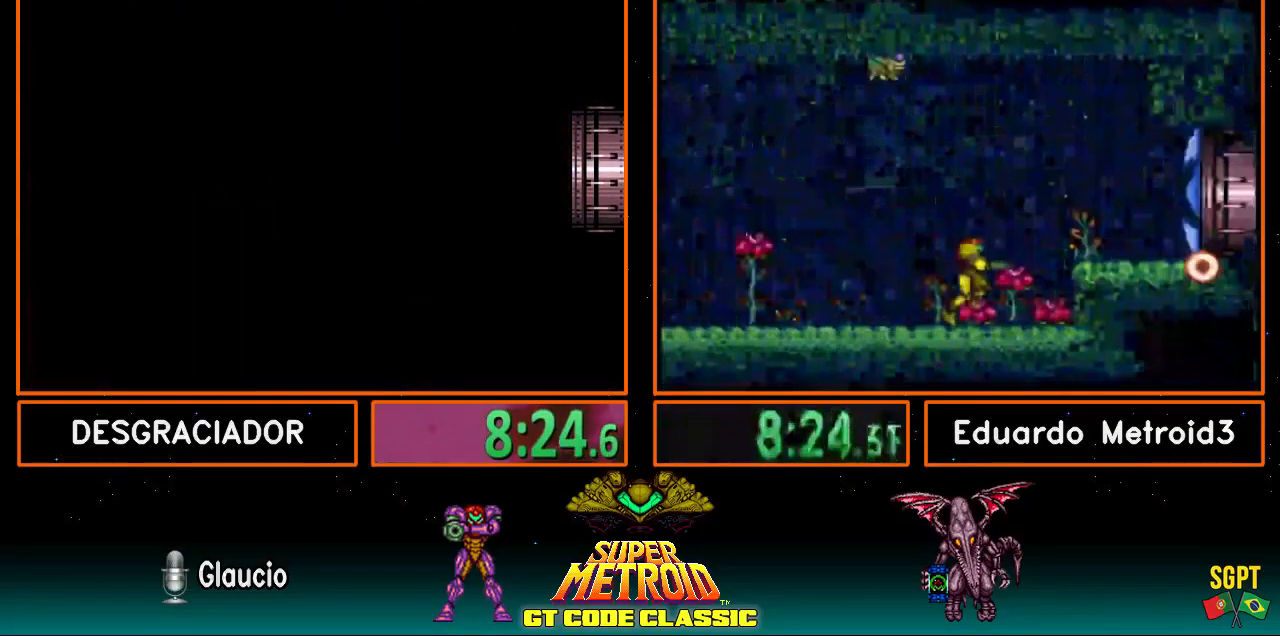
{"buttons": [], "events": []}
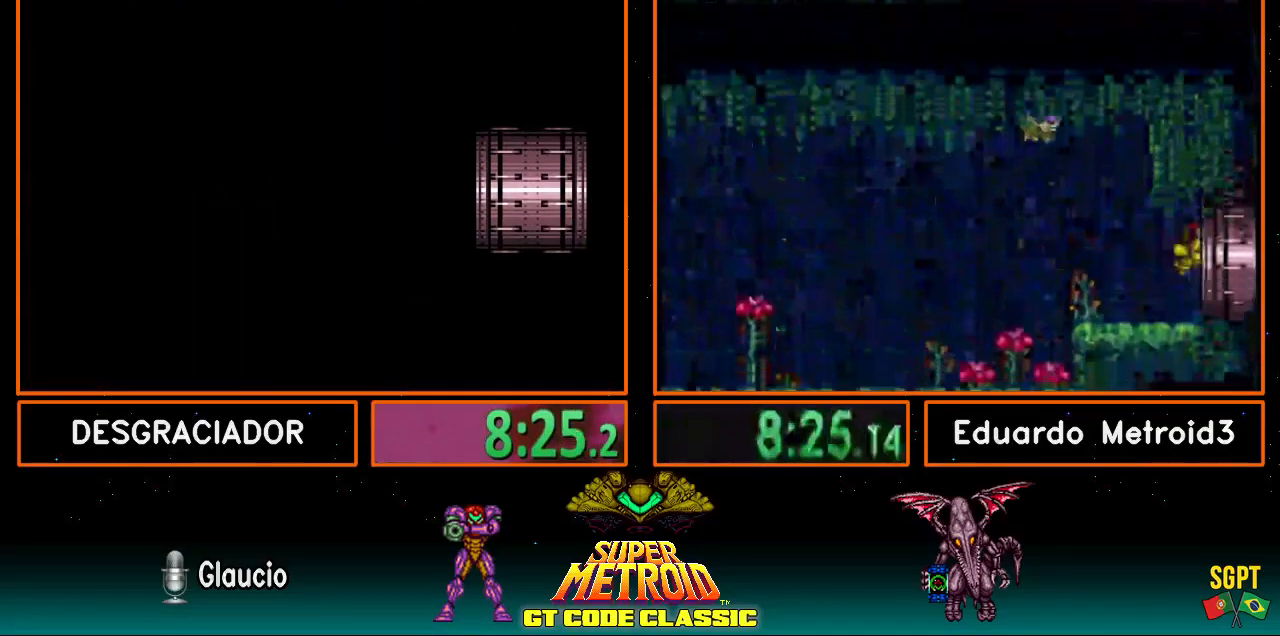
{"buttons": [], "events": []}
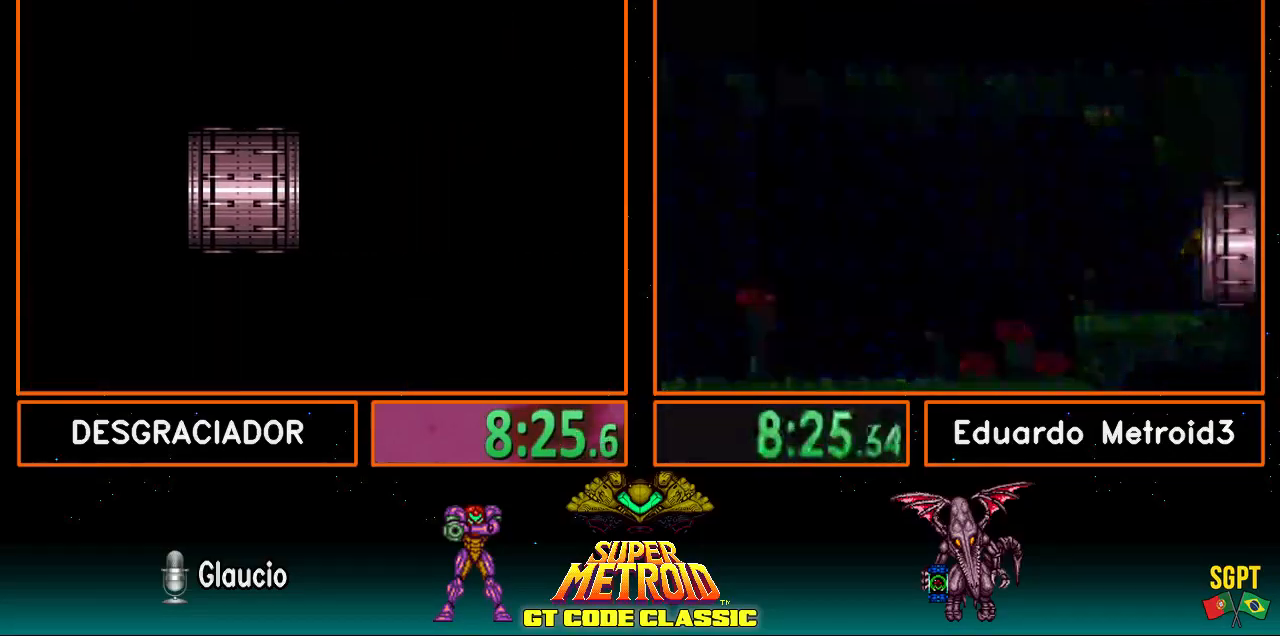
{"buttons": ["DPAD_RIGHT"], "events": [[150, "DPAD_RIGHT", "down"]]}
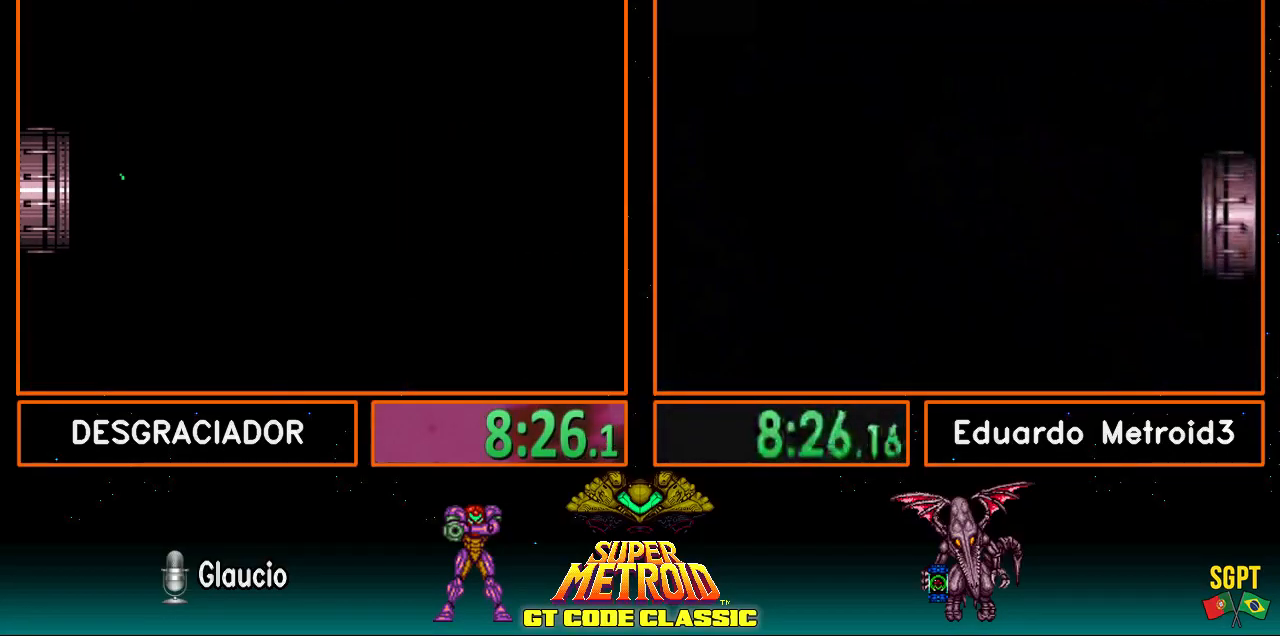
{"buttons": ["DPAD_RIGHT"], "events": []}
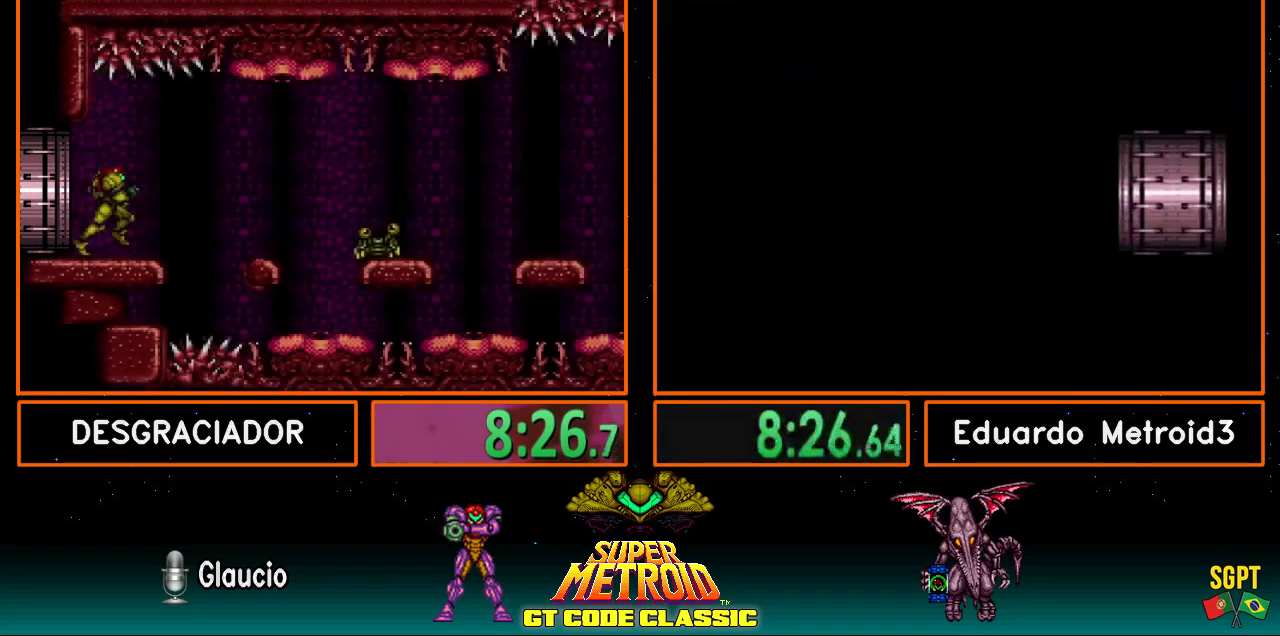
{"buttons": ["A", "DPAD_RIGHT"], "events": [[217, "A", "down"], [217, "DPAD_RIGHT", "up"], [333, "DPAD_LEFT", "down"], [383, "DPAD_LEFT", "up"], [433, "DPAD_RIGHT", "down"]]}
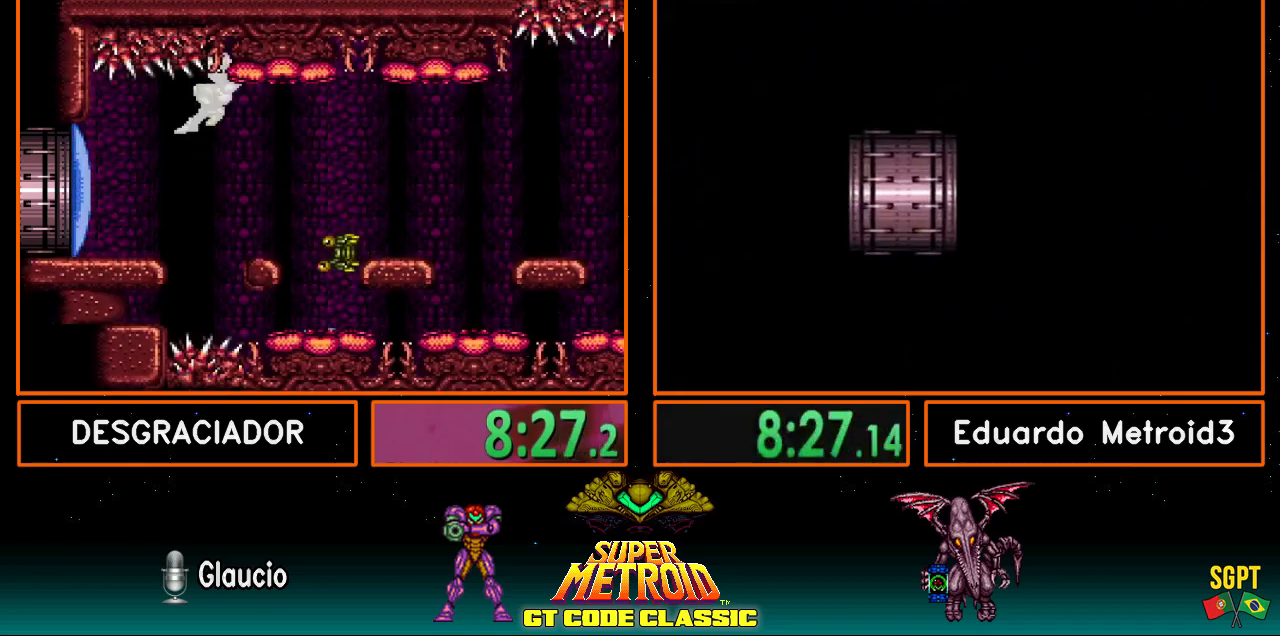
{"buttons": ["A", "DPAD_RIGHT"], "events": []}
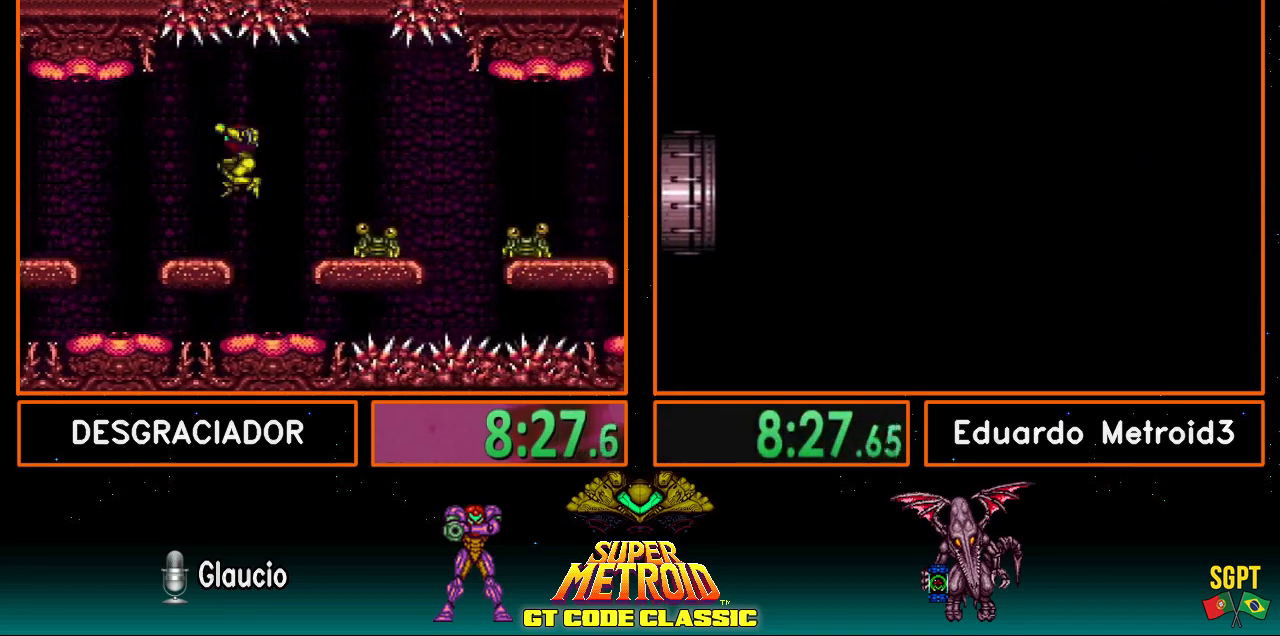
{"buttons": ["X", "L1"], "events": [[150, "L1", "down"], [167, "A", "up"], [183, "DPAD_RIGHT", "up"], [283, "X", "down"], [350, "DPAD_RIGHT", "down"], [400, "X", "up"], [467, "DPAD_RIGHT", "up"], [500, "X", "down"]]}
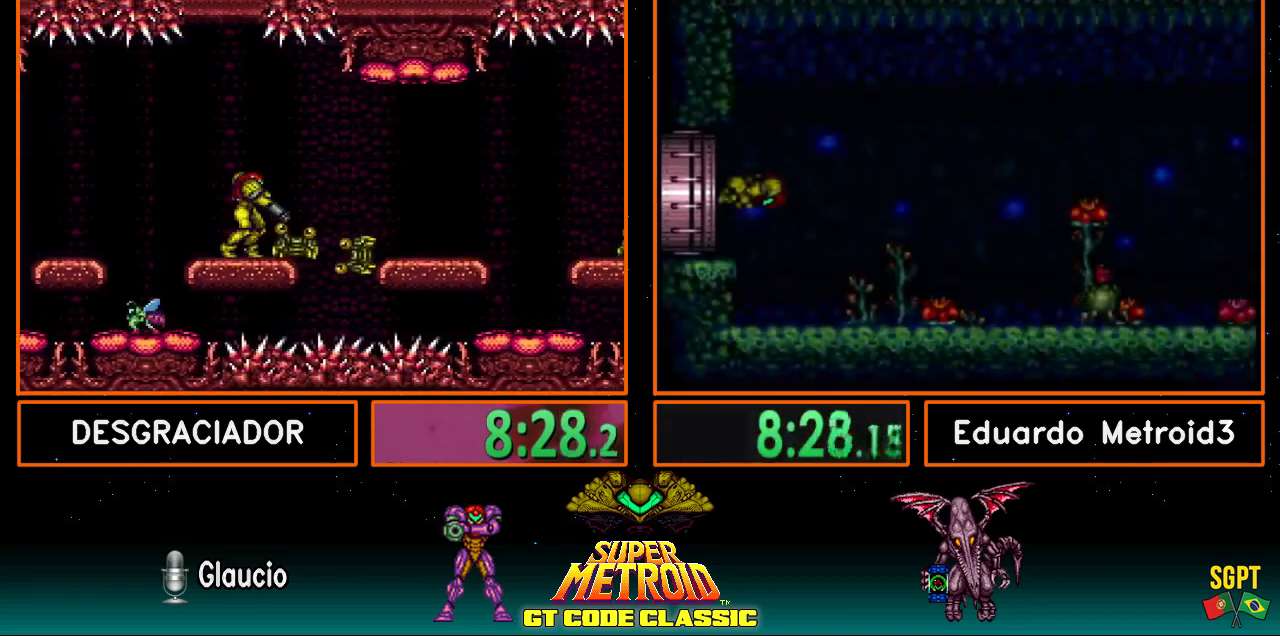
{"buttons": ["B"], "events": [[150, "DPAD_DOWN", "down"], [150, "X", "up"], [200, "DPAD_DOWN", "up"], [383, "X", "down"], [417, "X", "up"], [500, "B", "down"], [500, "L1", "up"]]}
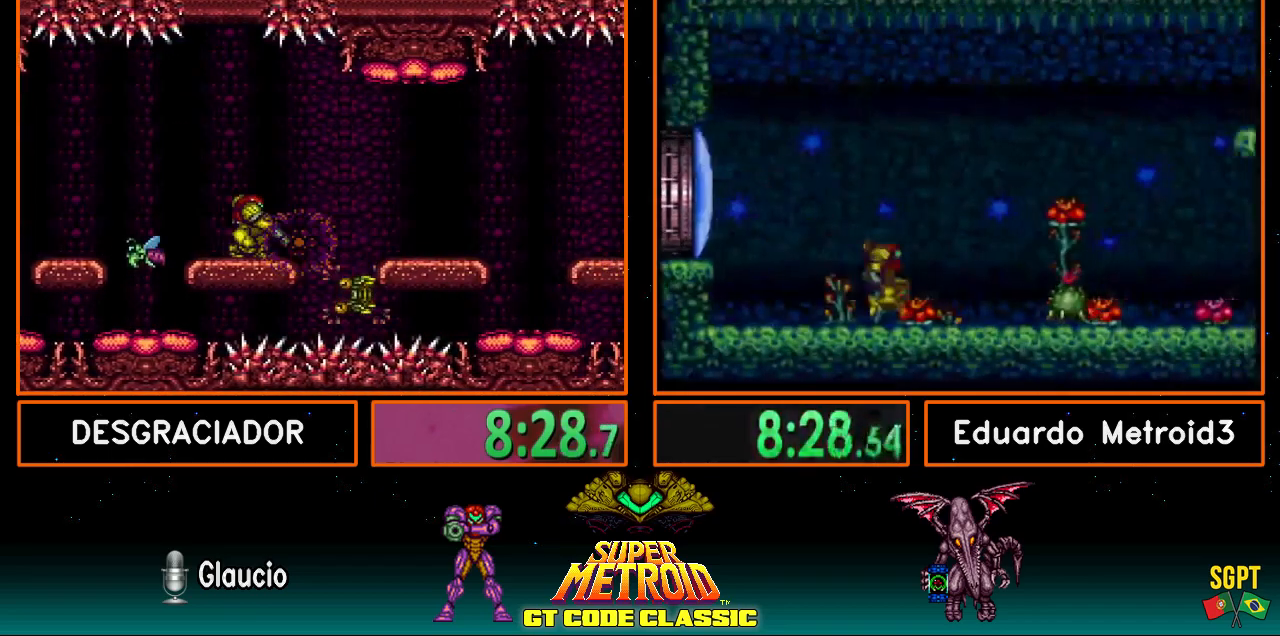
{"buttons": ["B", "DPAD_RIGHT"], "events": [[50, "DPAD_RIGHT", "down"], [400, "DPAD_DOWN", "down"], [417, "DPAD_RIGHT", "up"], [467, "DPAD_RIGHT", "down"], [500, "DPAD_DOWN", "up"]]}
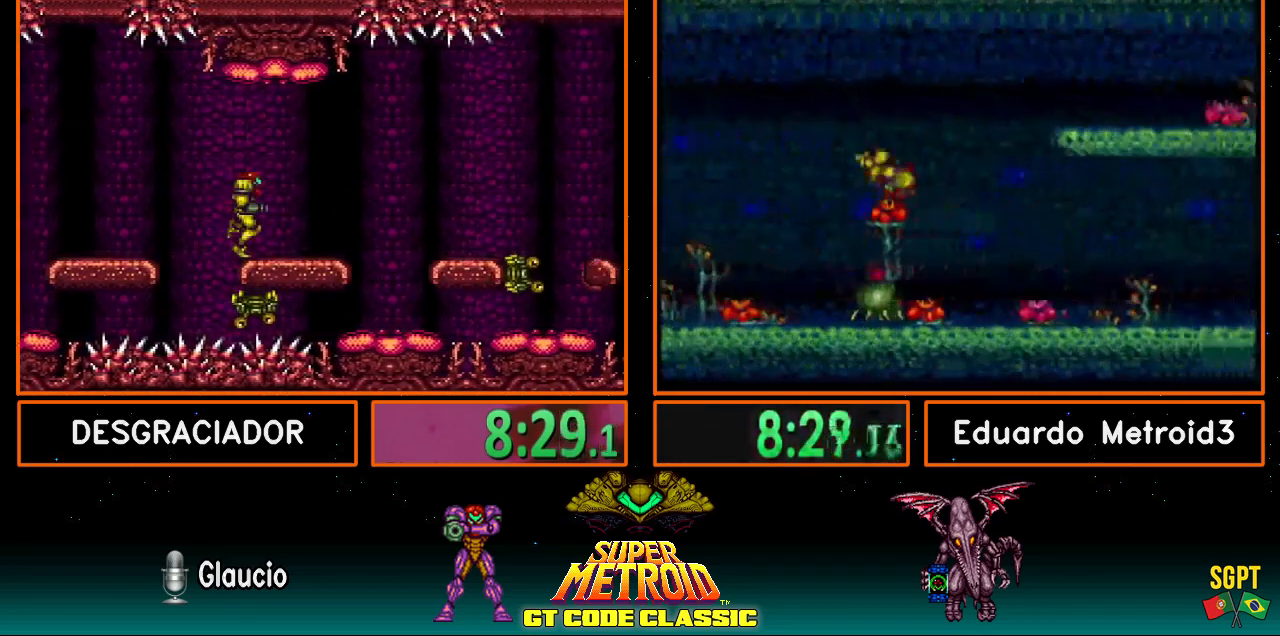
{"buttons": ["B", "DPAD_DOWN"], "events": [[417, "DPAD_DOWN", "down"], [433, "DPAD_RIGHT", "up"]]}
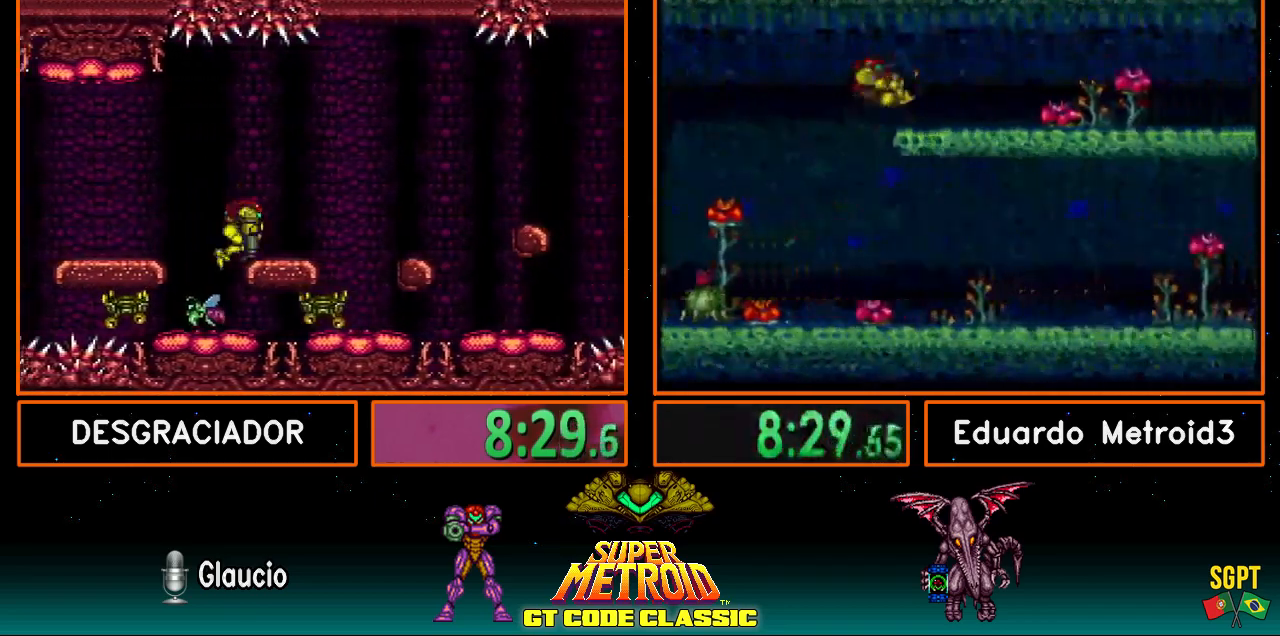
{"buttons": ["L1"], "events": [[50, "DPAD_DOWN", "up"], [50, "DPAD_RIGHT", "down"], [183, "DPAD_RIGHT", "up"], [200, "B", "up"], [200, "DPAD_LEFT", "down"], [300, "DPAD_LEFT", "up"], [300, "L1", "down"], [383, "X", "down"], [500, "X", "up"]]}
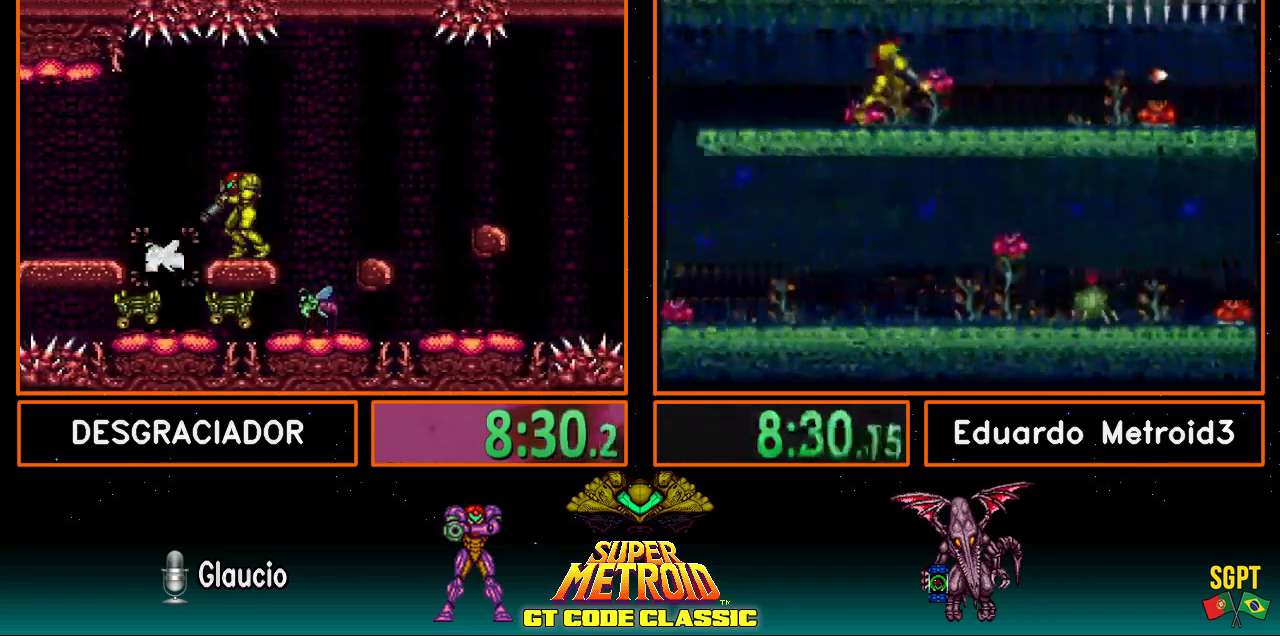
{"buttons": ["X", "L1"], "events": [[133, "X", "down"], [250, "DPAD_RIGHT", "down"], [250, "X", "up"], [400, "DPAD_RIGHT", "up"], [450, "X", "down"]]}
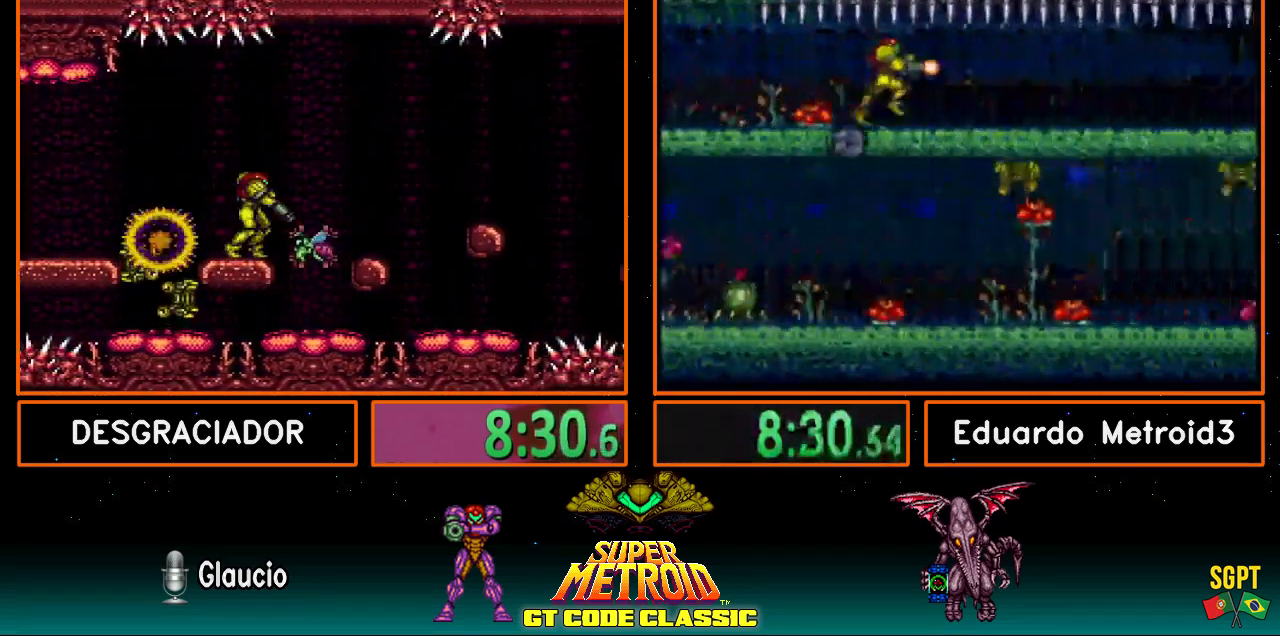
{"buttons": ["X", "L1"], "events": [[67, "X", "up"], [183, "X", "down"], [333, "DPAD_LEFT", "down"], [367, "X", "up"], [433, "DPAD_LEFT", "up"], [483, "X", "down"]]}
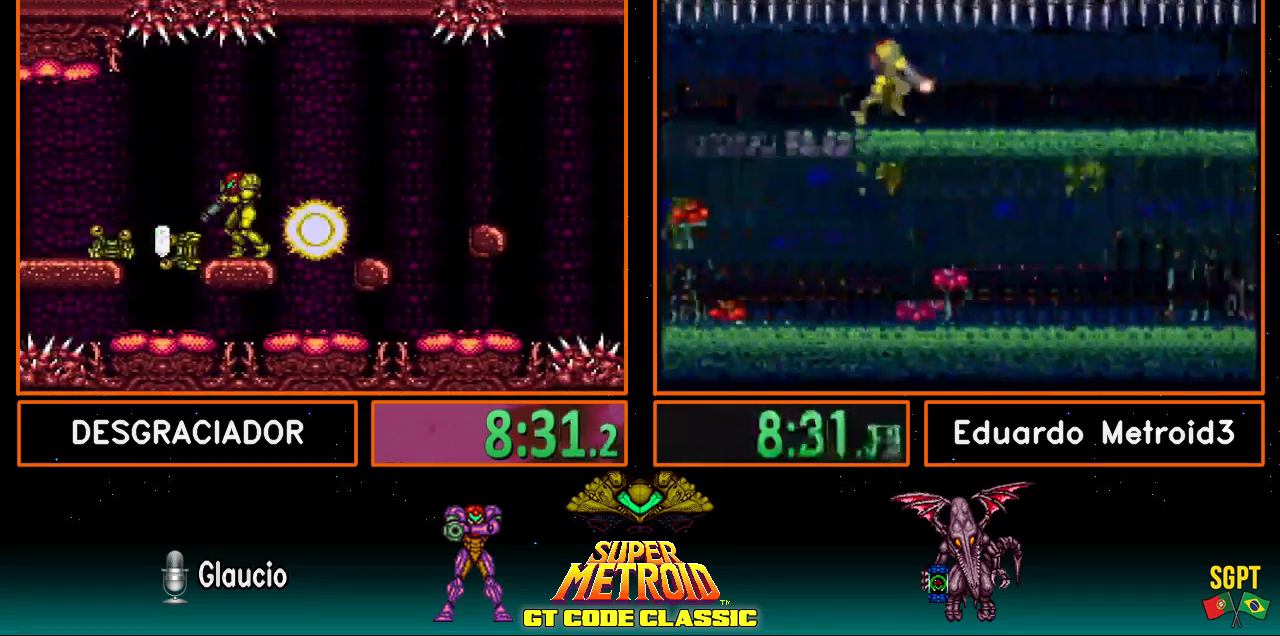
{"buttons": ["L1"], "events": [[150, "X", "up"], [233, "X", "down"], [400, "X", "up"]]}
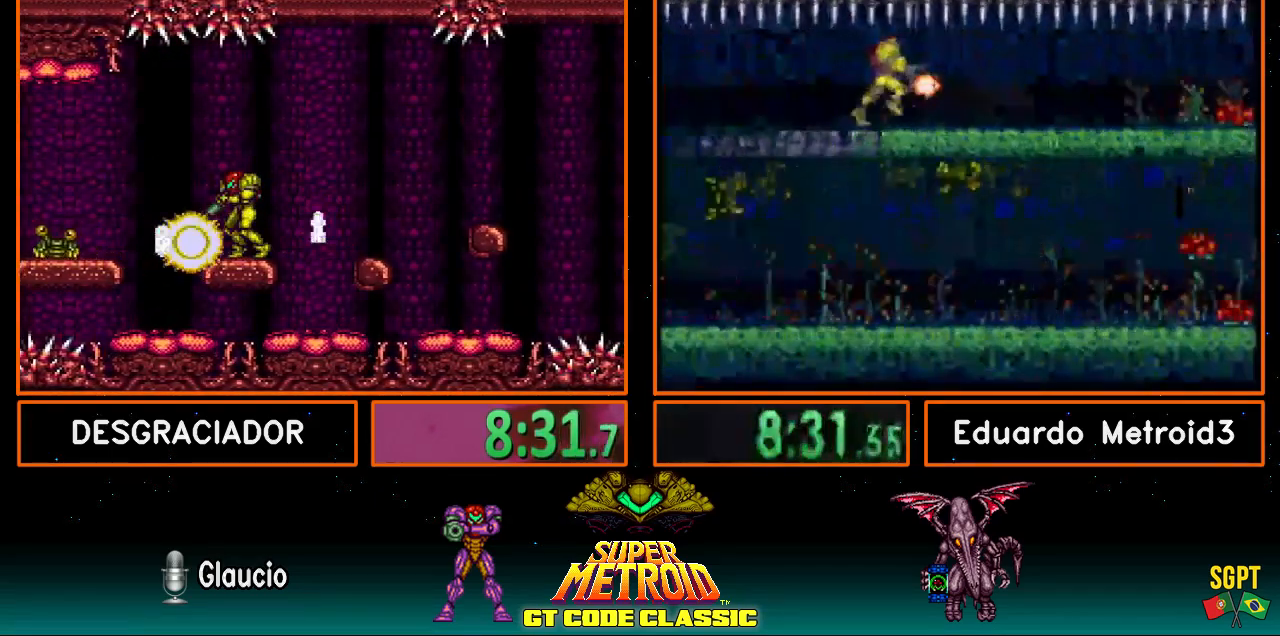
{"buttons": ["X", "DPAD_LEFT"], "events": [[67, "DPAD_LEFT", "down"], [150, "L1", "up"], [200, "DPAD_LEFT", "up"], [200, "X", "down"], [417, "DPAD_LEFT", "down"]]}
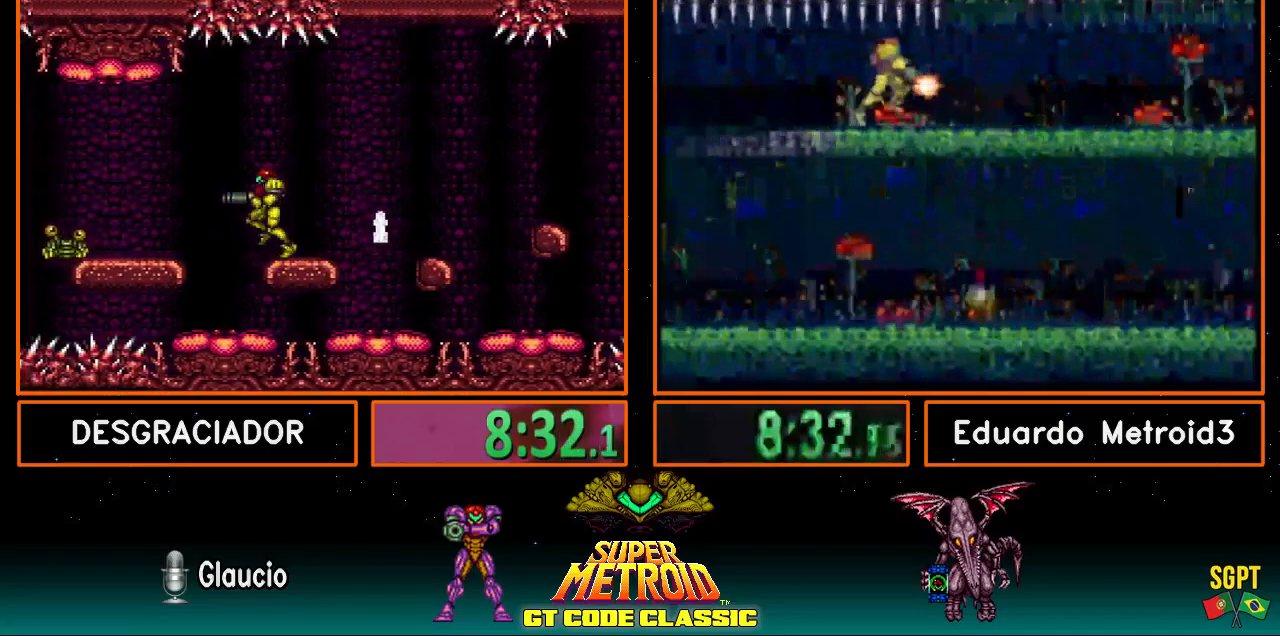
{"buttons": ["X"], "events": [[50, "DPAD_LEFT", "up"], [150, "DPAD_RIGHT", "down"], [500, "DPAD_RIGHT", "up"]]}
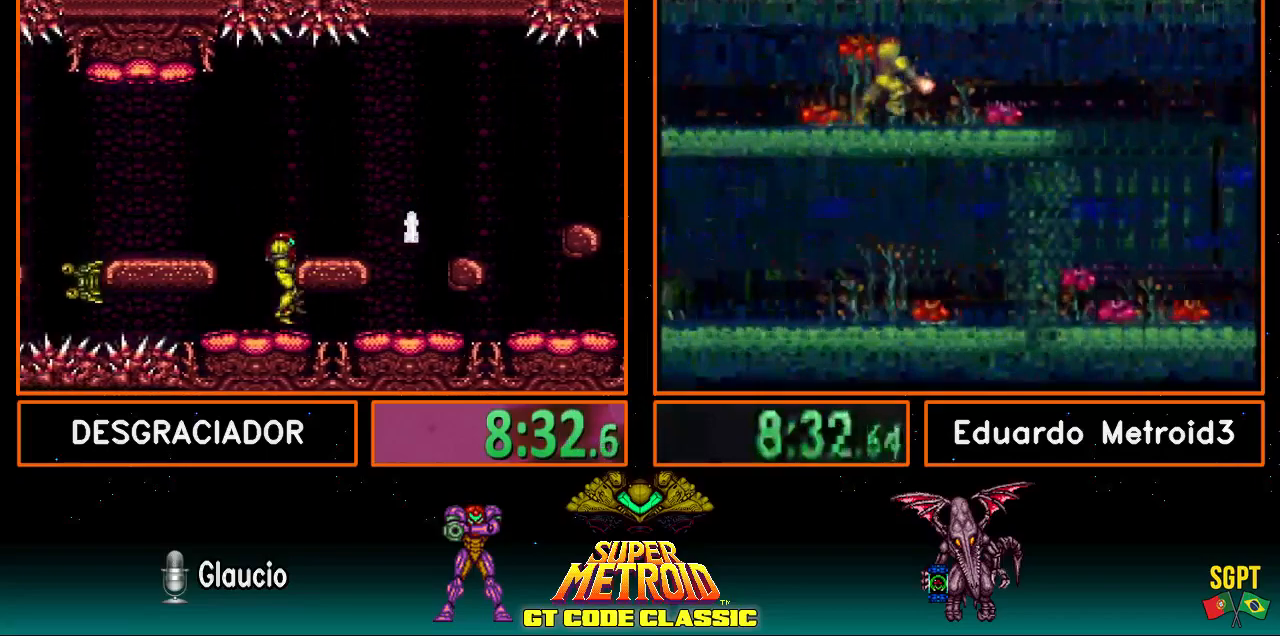
{"buttons": ["L1"], "events": [[50, "X", "up"], [317, "DPAD_LEFT", "down"], [383, "DPAD_LEFT", "up"], [400, "L1", "down"]]}
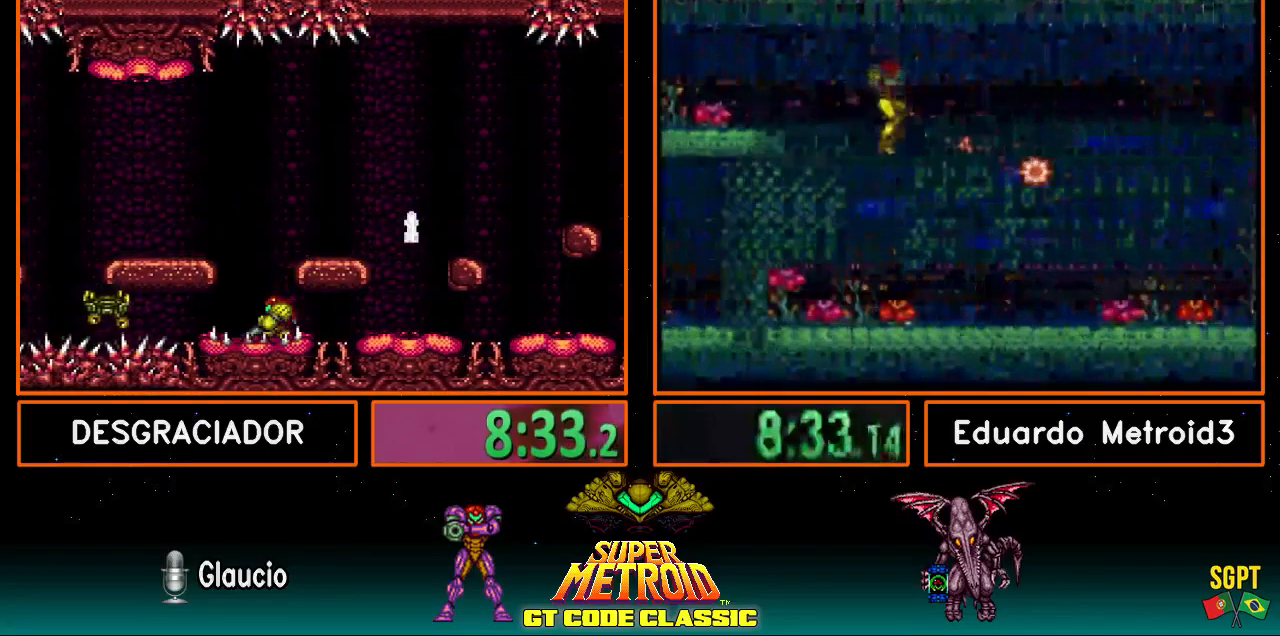
{"buttons": ["L1"], "events": [[250, "X", "down"], [400, "X", "up"]]}
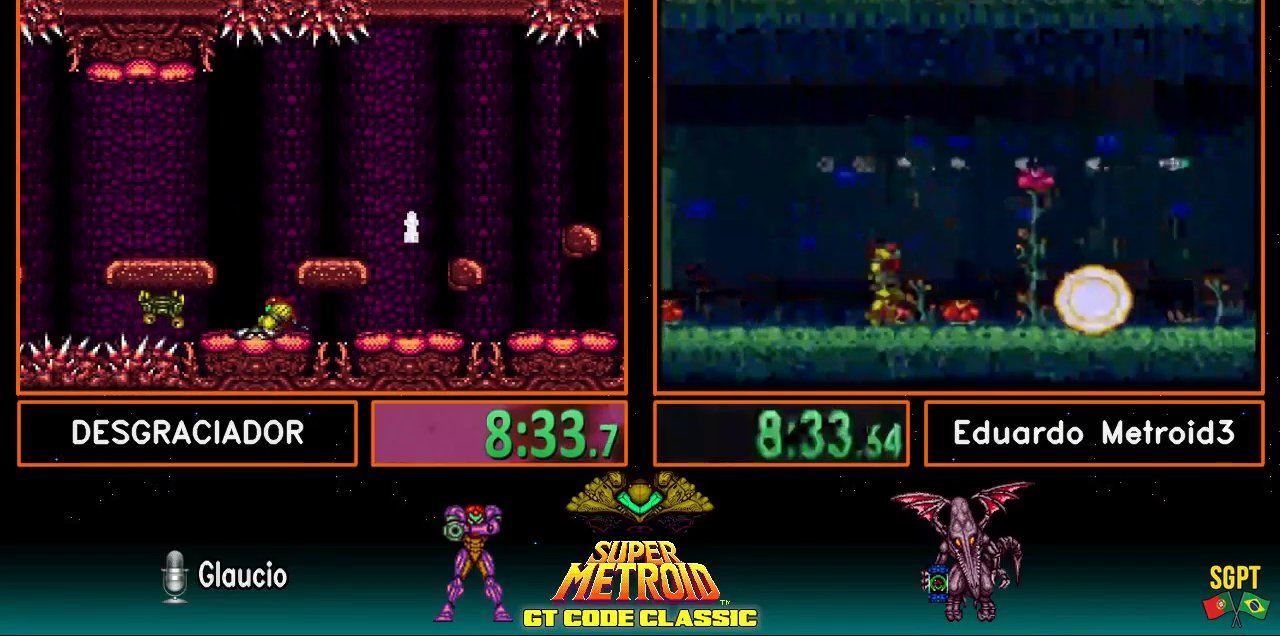
{"buttons": ["R1"], "events": [[50, "X", "down"], [150, "X", "up"], [317, "X", "down"], [383, "X", "up"], [450, "R1", "down"], [467, "L1", "up"]]}
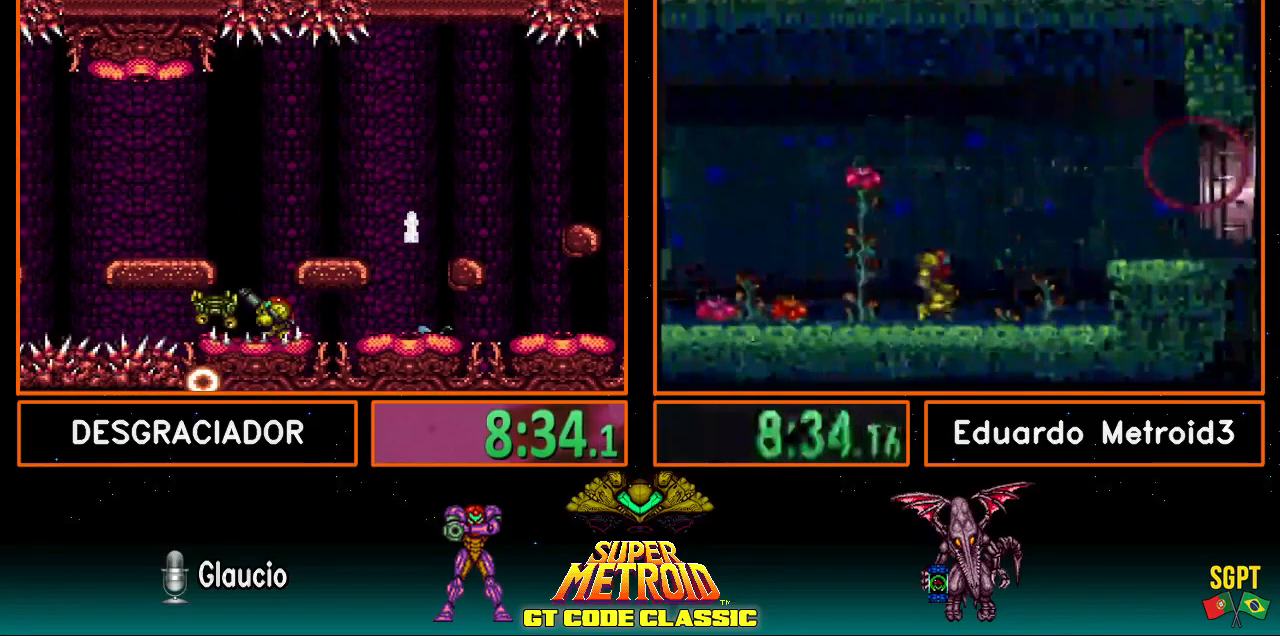
{"buttons": ["X", "R1"], "events": [[83, "X", "down"], [200, "X", "up"], [317, "X", "down"], [400, "X", "up"], [500, "X", "down"]]}
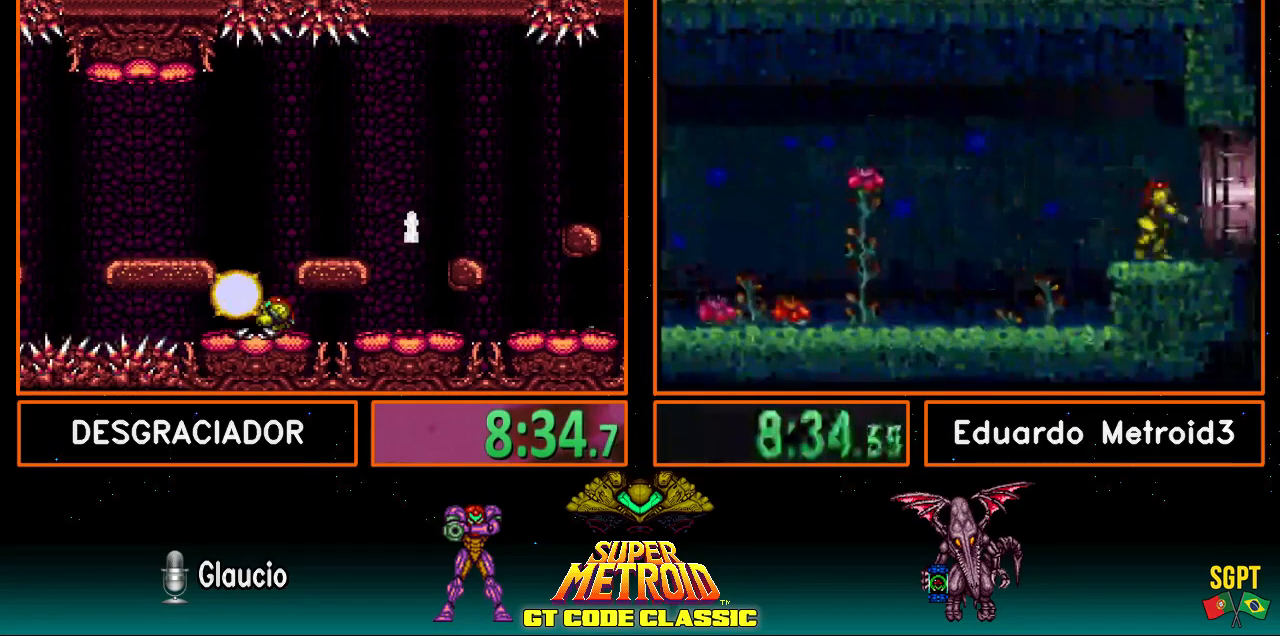
{"buttons": [], "events": [[150, "X", "up"], [183, "X", "down"], [317, "R1", "up"], [317, "X", "up"], [417, "DPAD_LEFT", "down"], [467, "DPAD_LEFT", "up"]]}